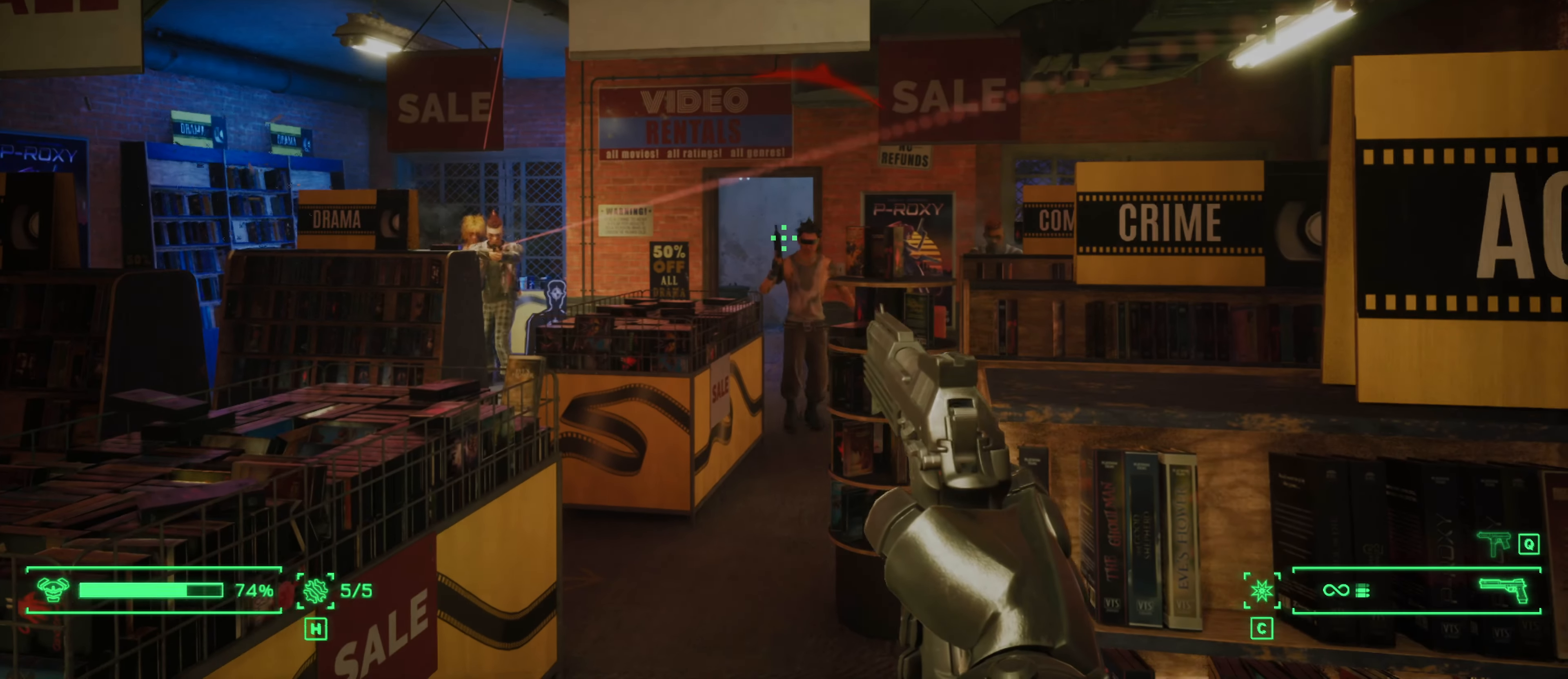
Gameplay with keyboard and mouse; each line is a JSON object with the keys and mouse buttons held at the frame after it. "events" lists presses ("down") and releases ("up") of "1", "2", "3", "4", "5", "a", "alt", "c", "caps_lock", "ctrl", "d", "e", "f", "g", "q", "r", "s", "shift", "space", "t", "tab", "v", "w", "x", "z", "mouse_left", "mouse_wheel" and "mouse_right" between this image and that frame as [ms after this image, input, new state], when the widget could be followed in between. "mouse_left", "mouse_wheel", "mouse_right" = the "left", "wheel", "right" buttons of the "mouse" list. No other keys are recorded. "wheel" means that the mouse wheel is clicked or scrolled. Not read: mouse_move.
{"keys": [], "mouse": [], "events": [[100, "mouse_left", "down"], [384, "mouse_left", "up"]]}
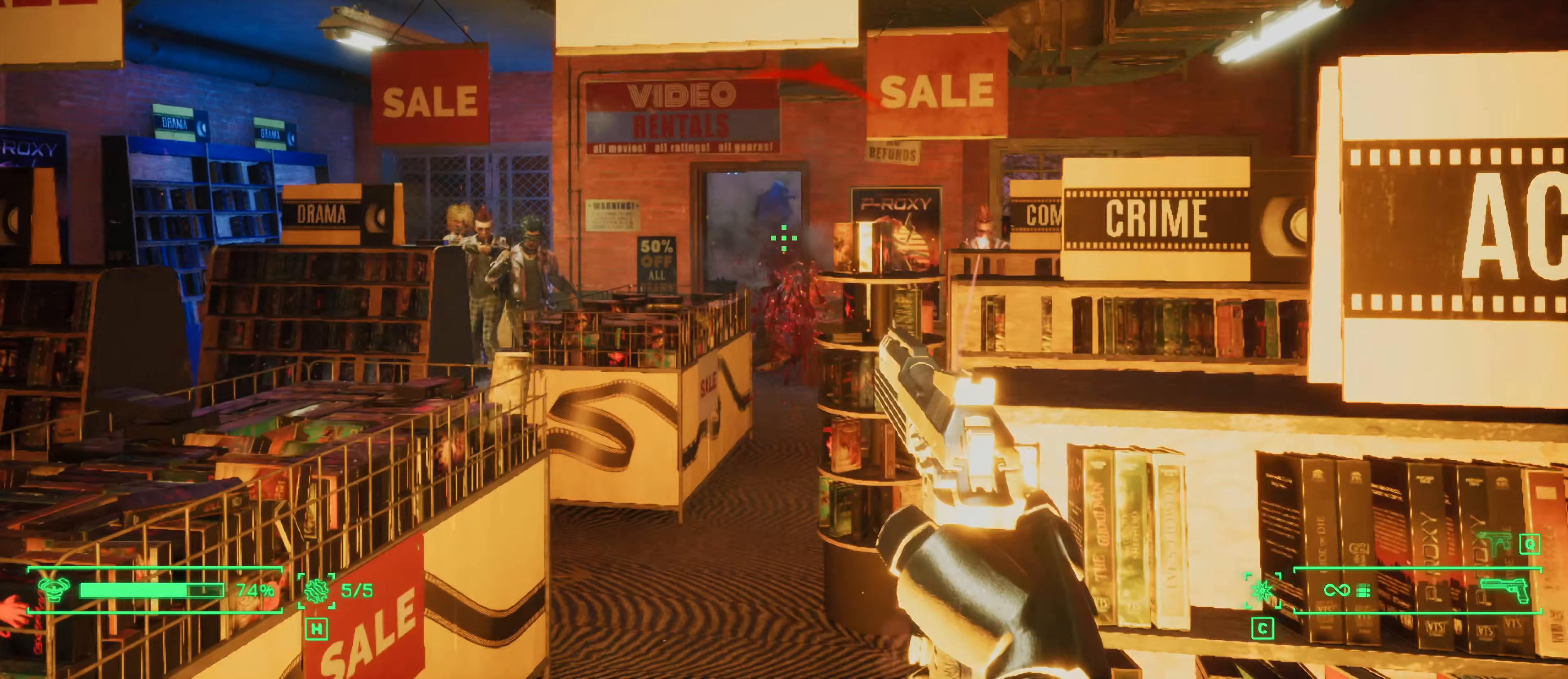
{"keys": [], "mouse": [], "events": [[217, "d", "down"], [450, "d", "up"]]}
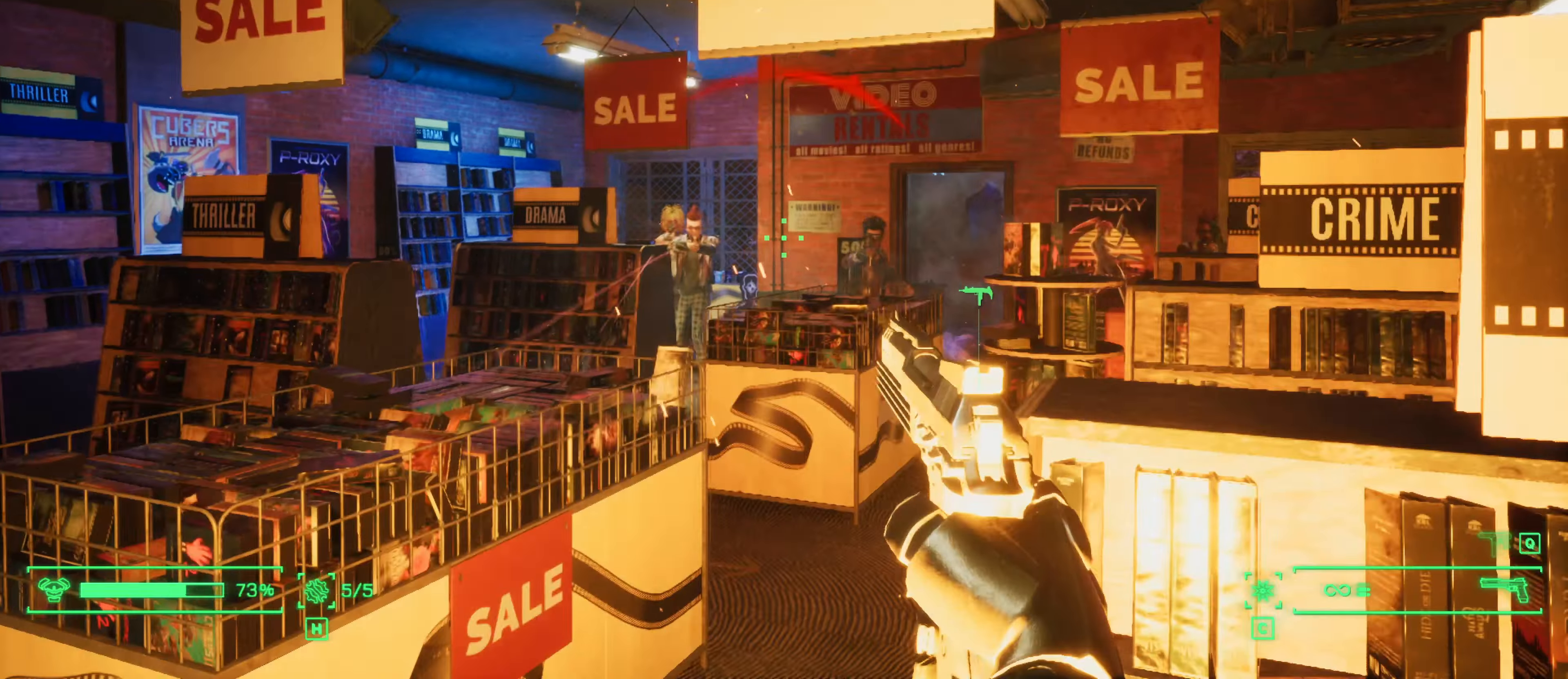
{"keys": [], "mouse": ["left"], "events": [[367, "mouse_left", "down"]]}
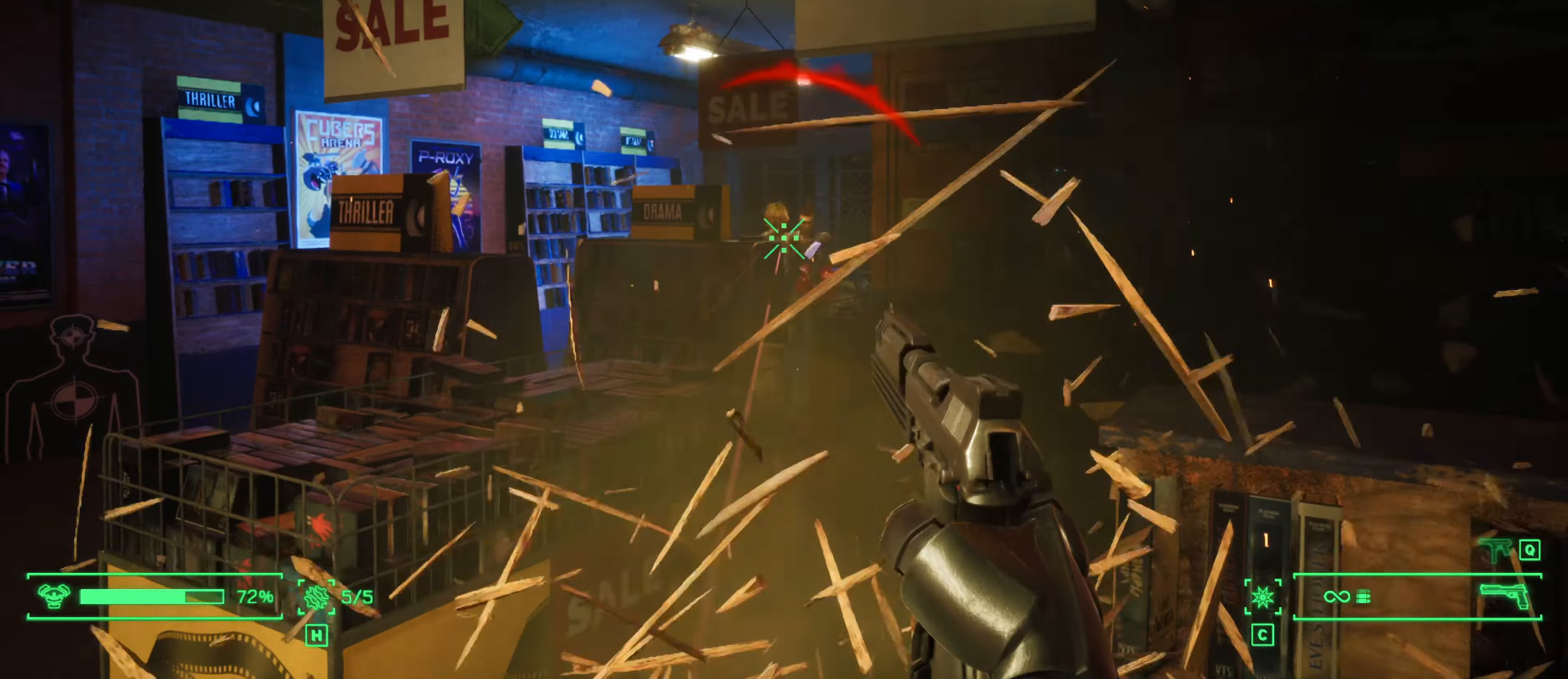
{"keys": [], "mouse": ["left"], "events": [[50, "mouse_left", "up"], [200, "mouse_left", "down"], [333, "mouse_left", "up"], [433, "mouse_left", "down"]]}
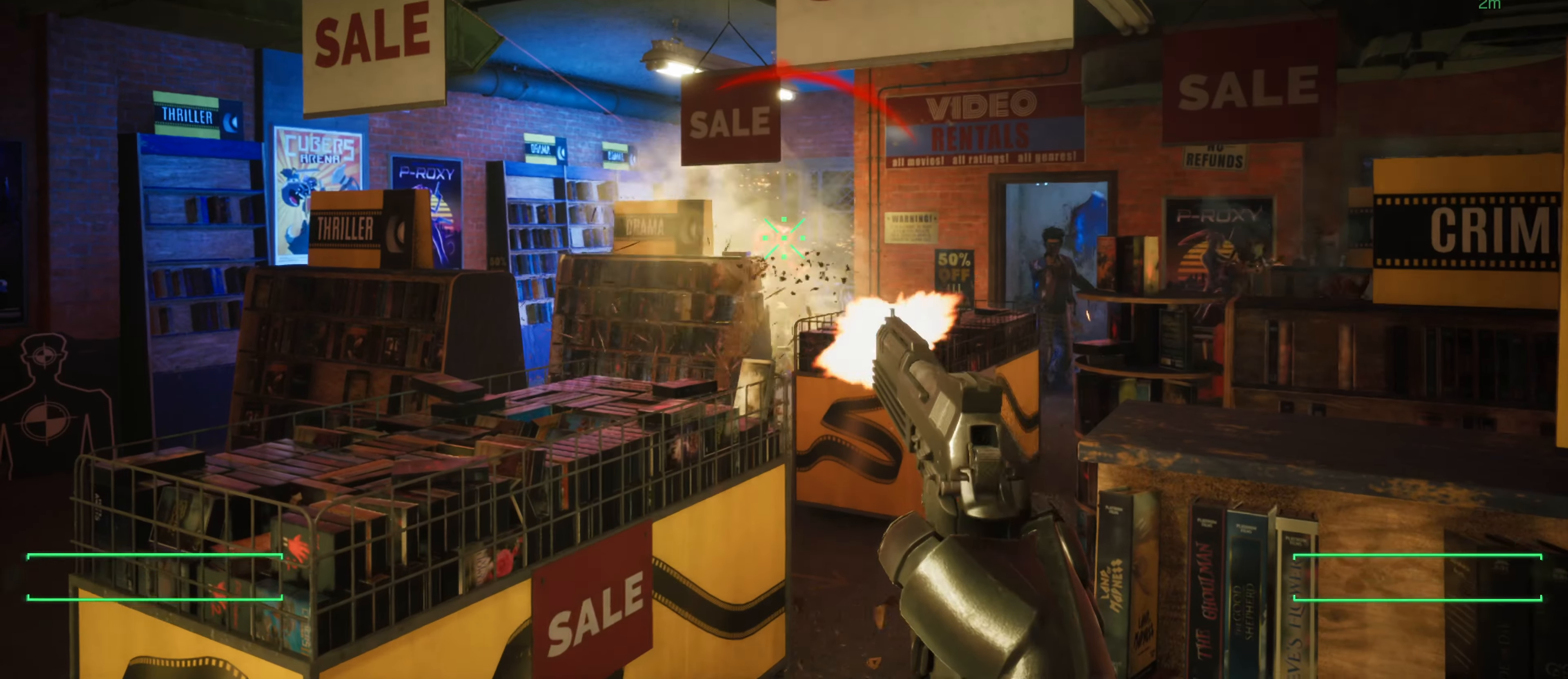
{"keys": ["w"], "mouse": [], "events": [[66, "mouse_left", "up"], [166, "mouse_left", "down"], [200, "mouse_left", "up"], [250, "w", "down"]]}
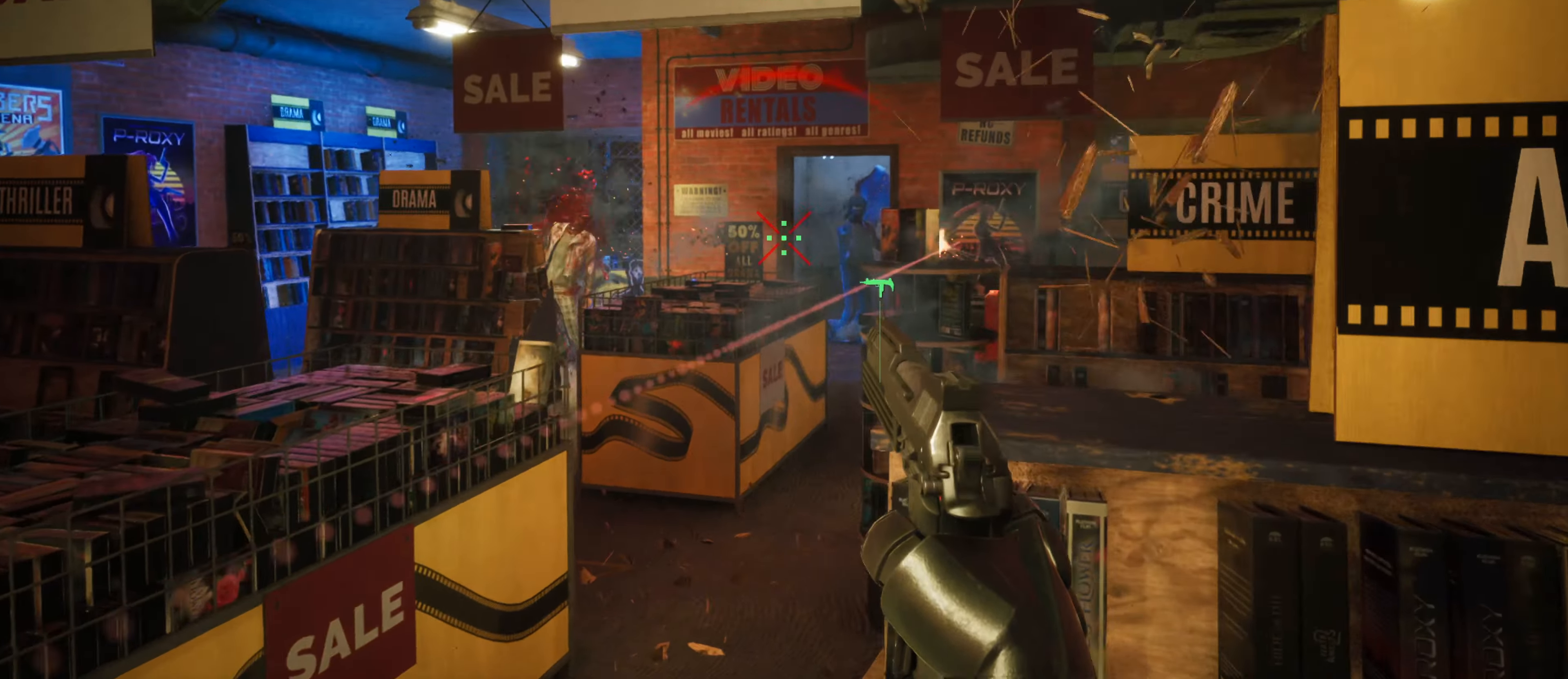
{"keys": [], "mouse": [], "events": [[83, "w", "up"], [316, "mouse_left", "down"], [466, "mouse_left", "up"]]}
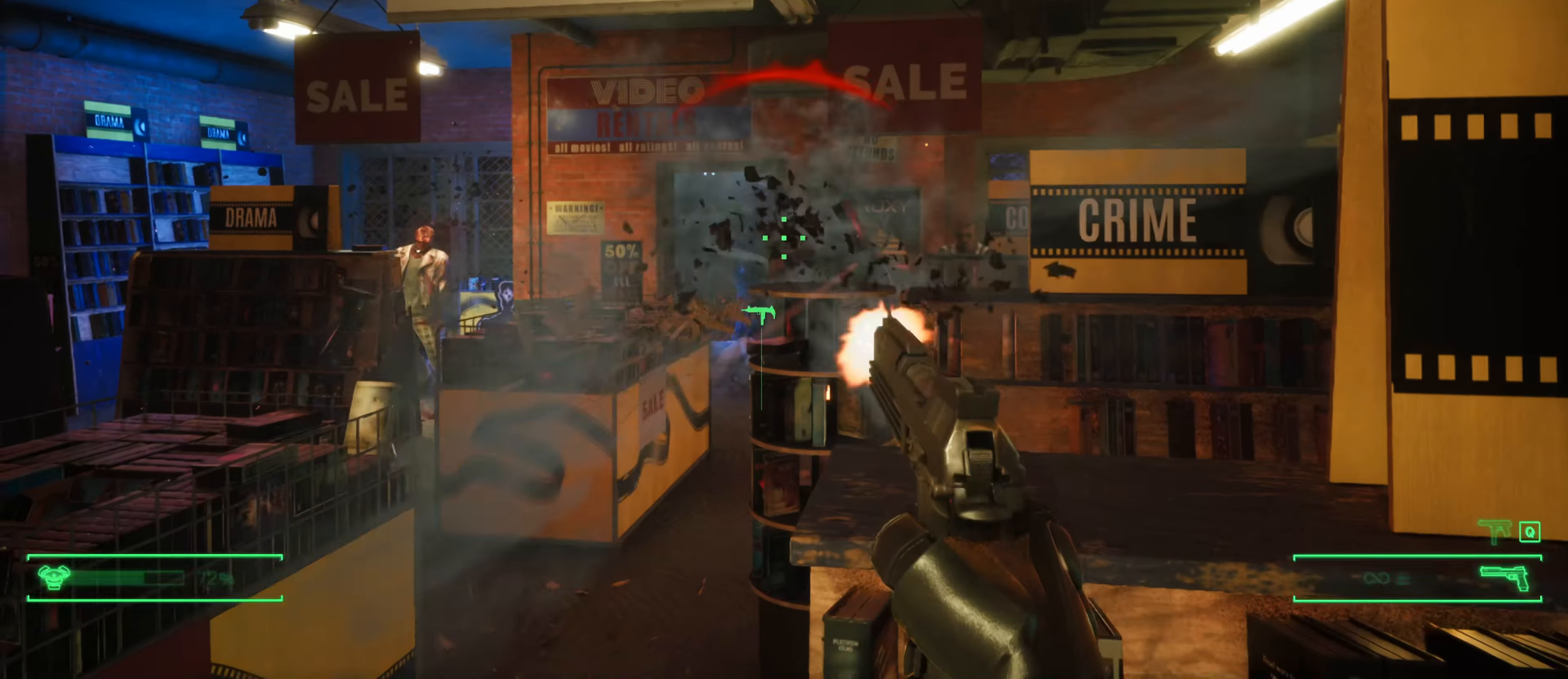
{"keys": ["s"], "mouse": ["left"], "events": [[100, "mouse_left", "down"], [200, "mouse_left", "up"], [250, "s", "down"], [283, "mouse_left", "down"], [383, "mouse_left", "up"], [433, "mouse_left", "down"]]}
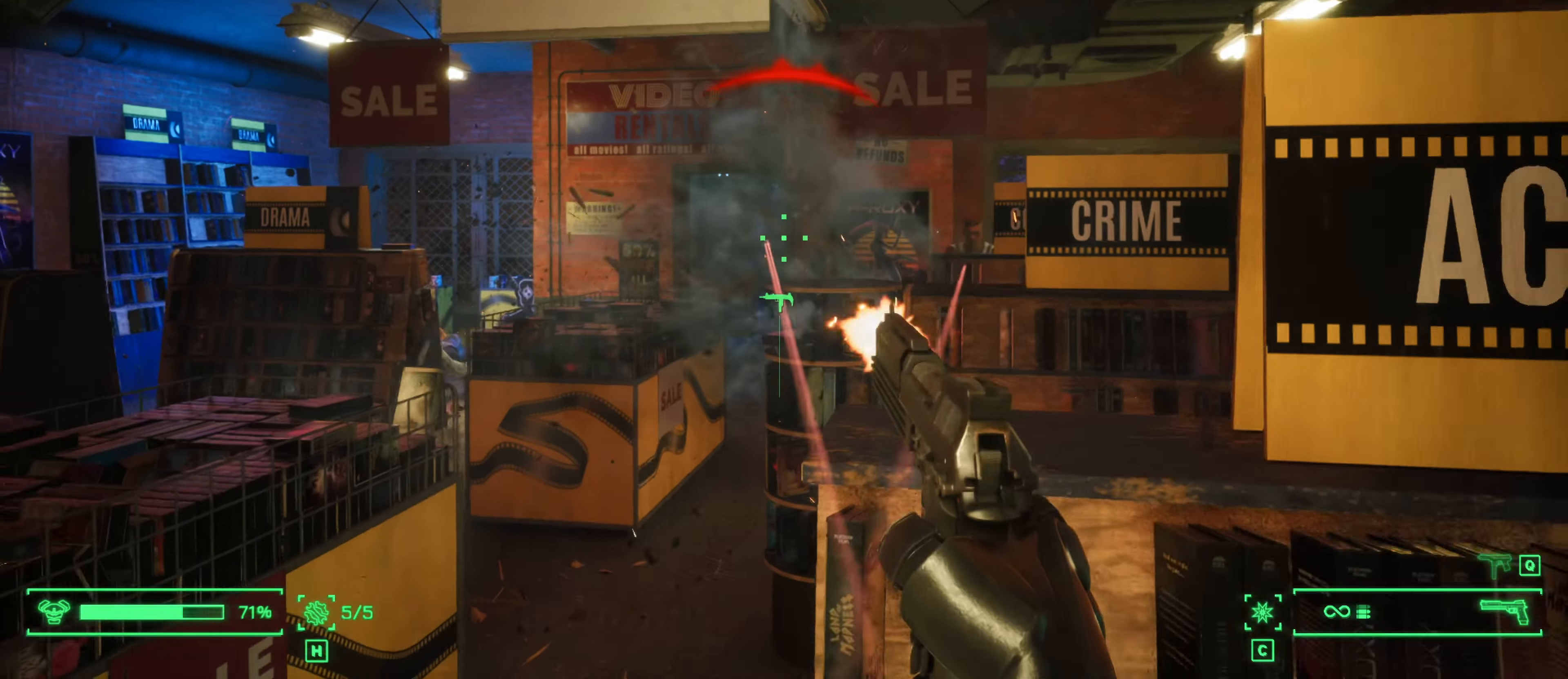
{"keys": [], "mouse": [], "events": [[66, "mouse_left", "up"], [166, "s", "up"], [250, "d", "down"], [300, "d", "up"]]}
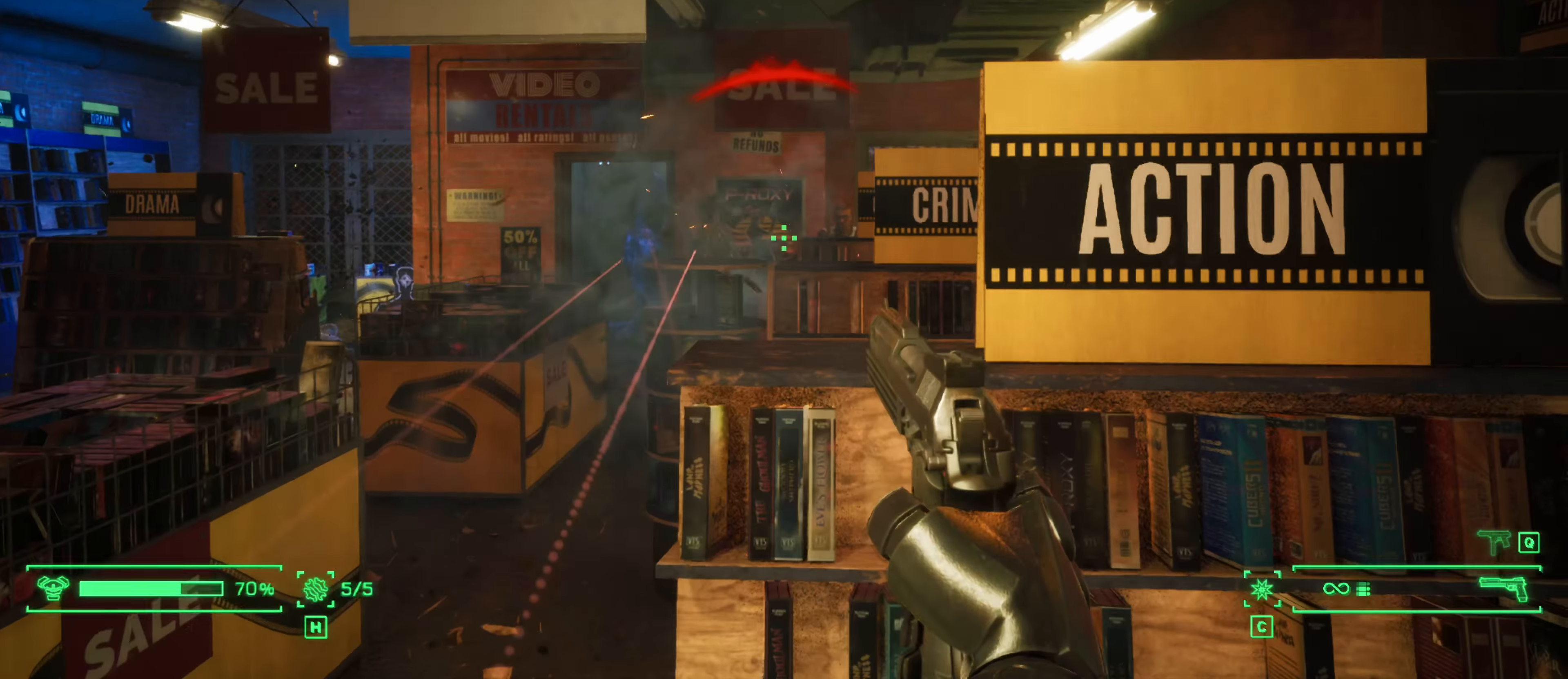
{"keys": [], "mouse": ["left"], "events": [[33, "mouse_left", "down"], [233, "mouse_left", "up"], [266, "mouse_left", "down"], [416, "mouse_left", "up"], [500, "mouse_left", "down"]]}
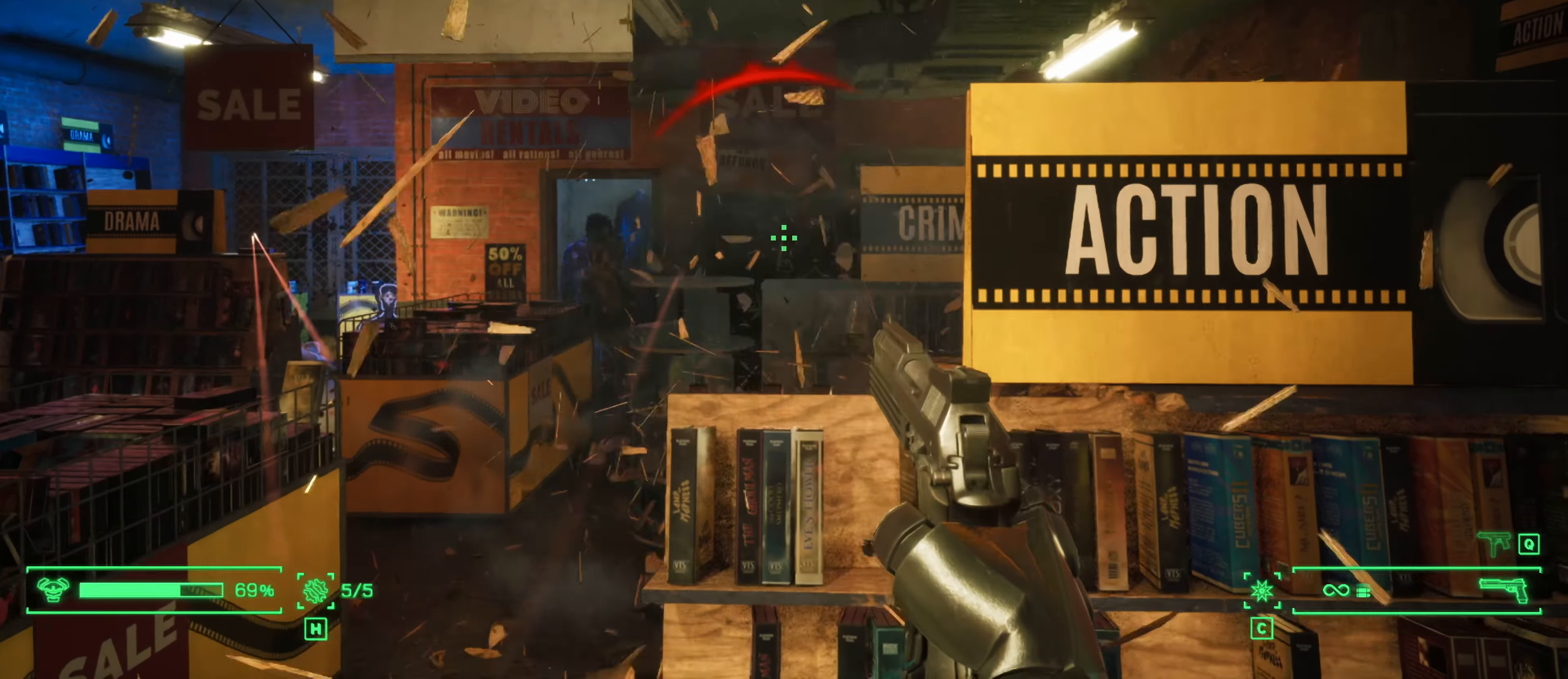
{"keys": [], "mouse": ["left"], "events": [[100, "mouse_left", "up"], [150, "mouse_left", "down"], [283, "mouse_left", "up"], [383, "mouse_left", "down"]]}
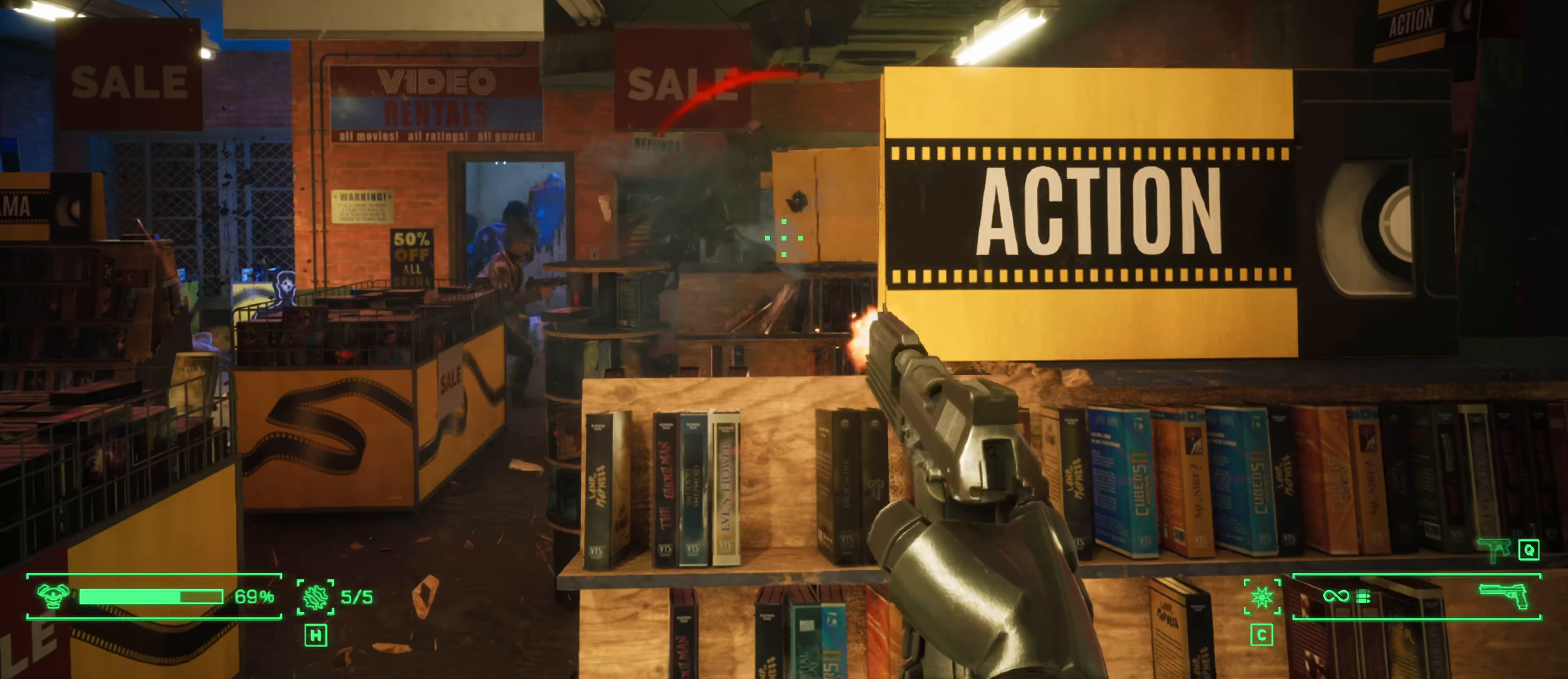
{"keys": [], "mouse": [], "events": [[16, "mouse_left", "up"], [66, "mouse_left", "down"], [216, "mouse_left", "up"]]}
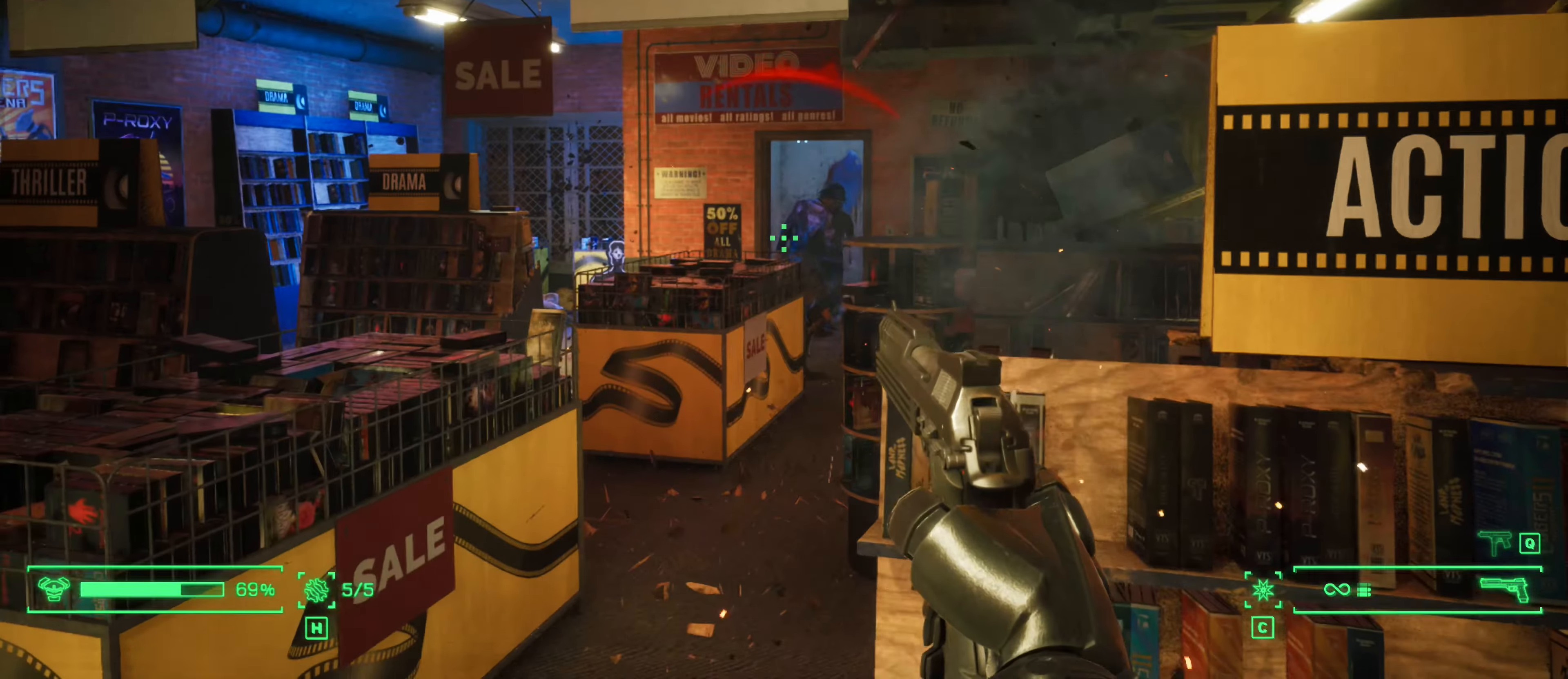
{"keys": [], "mouse": ["left"], "events": [[266, "mouse_left", "down"]]}
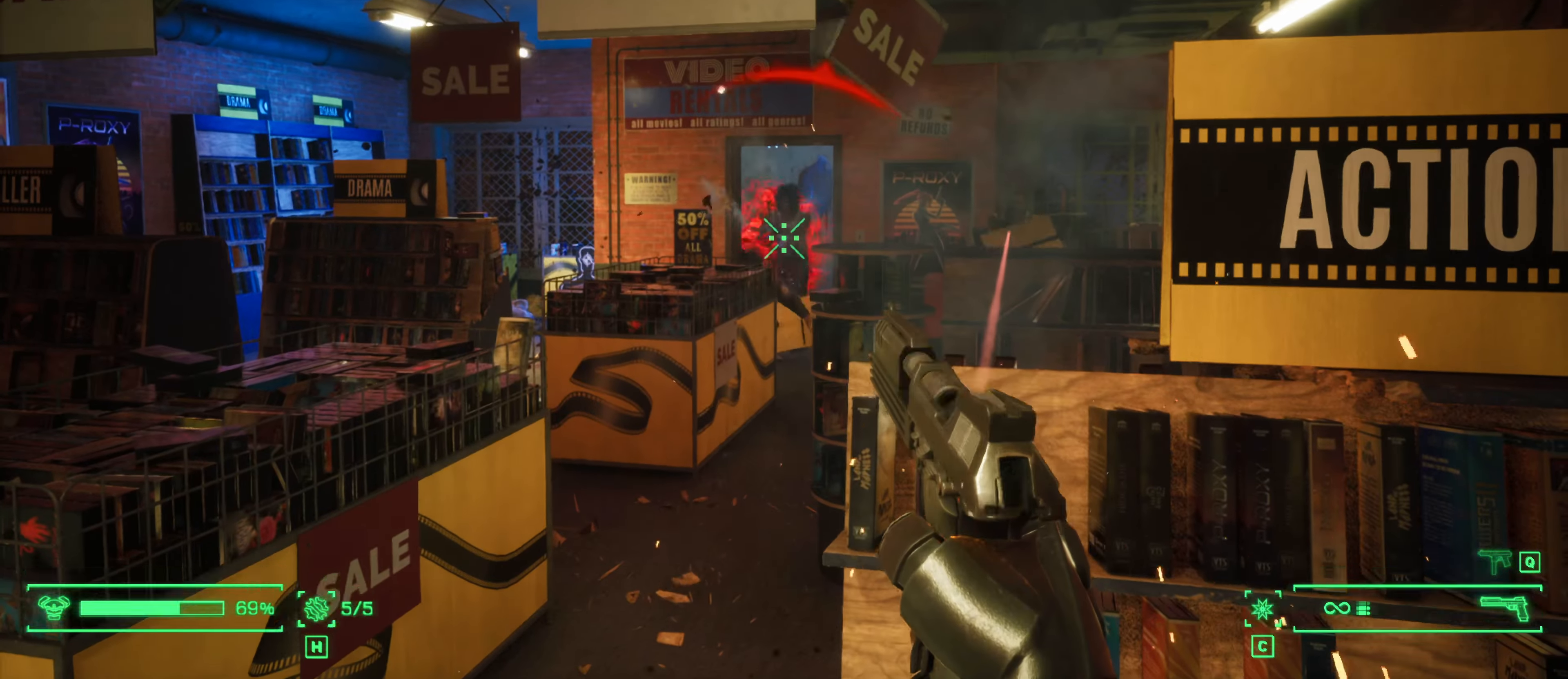
{"keys": [], "mouse": ["left"], "events": [[100, "mouse_left", "up"], [283, "mouse_left", "down"]]}
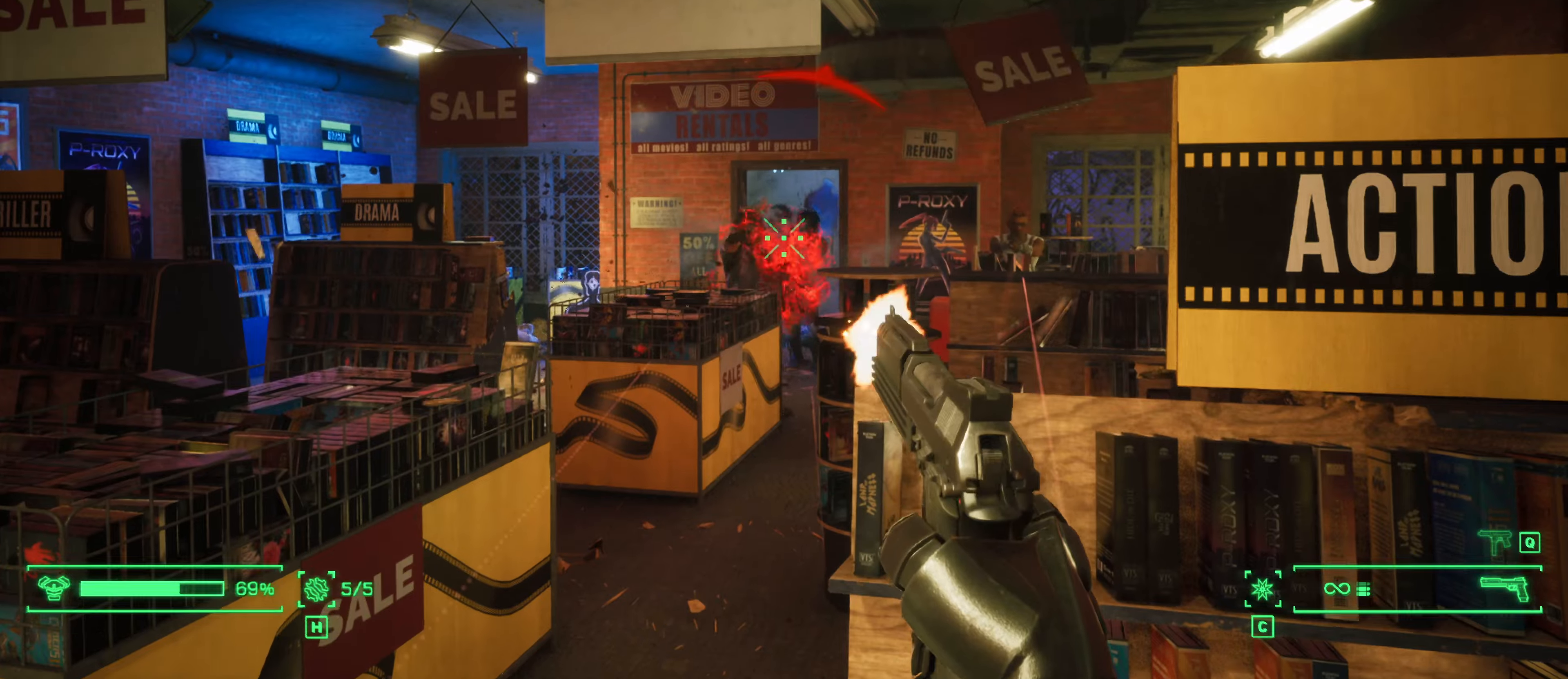
{"keys": [], "mouse": ["left"], "events": [[117, "mouse_left", "up"], [300, "mouse_left", "down"]]}
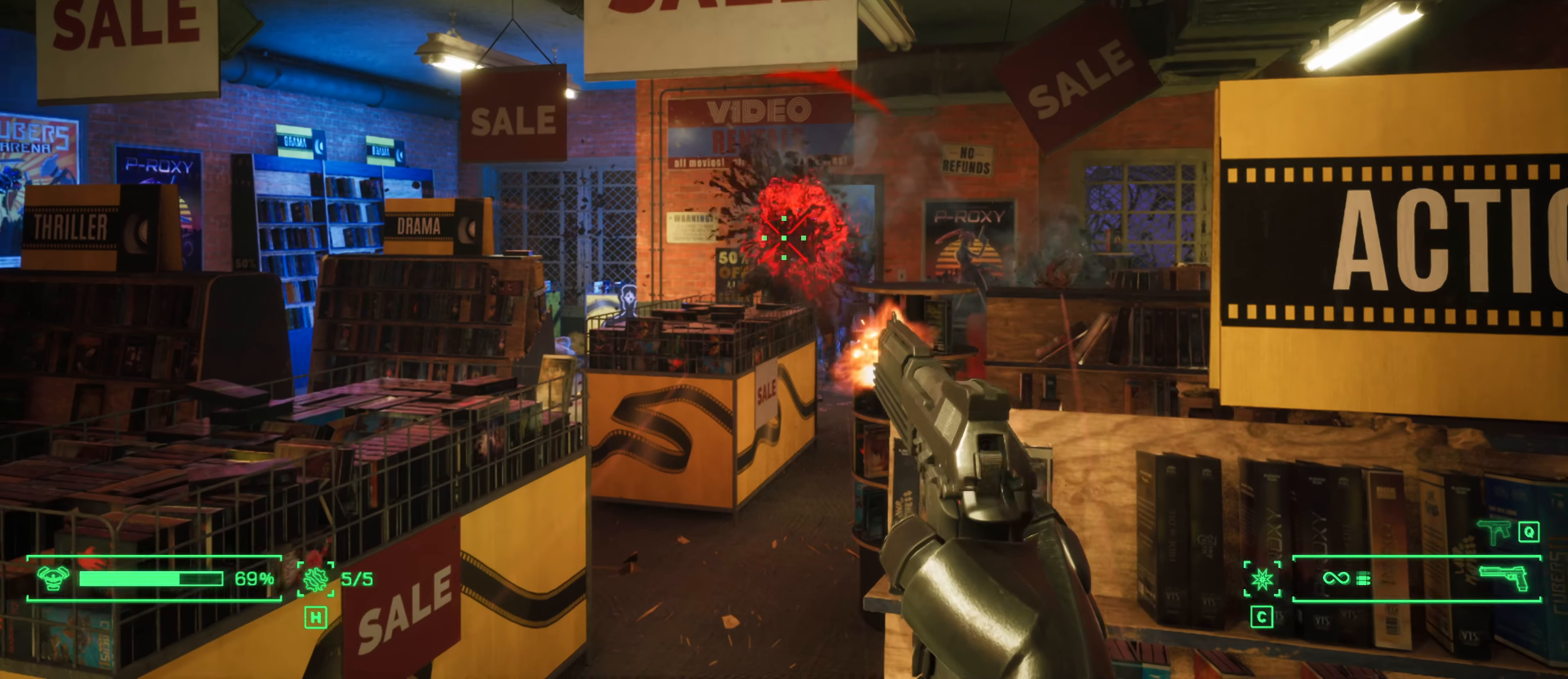
{"keys": [], "mouse": ["left"], "events": [[183, "mouse_left", "up"], [467, "mouse_left", "down"]]}
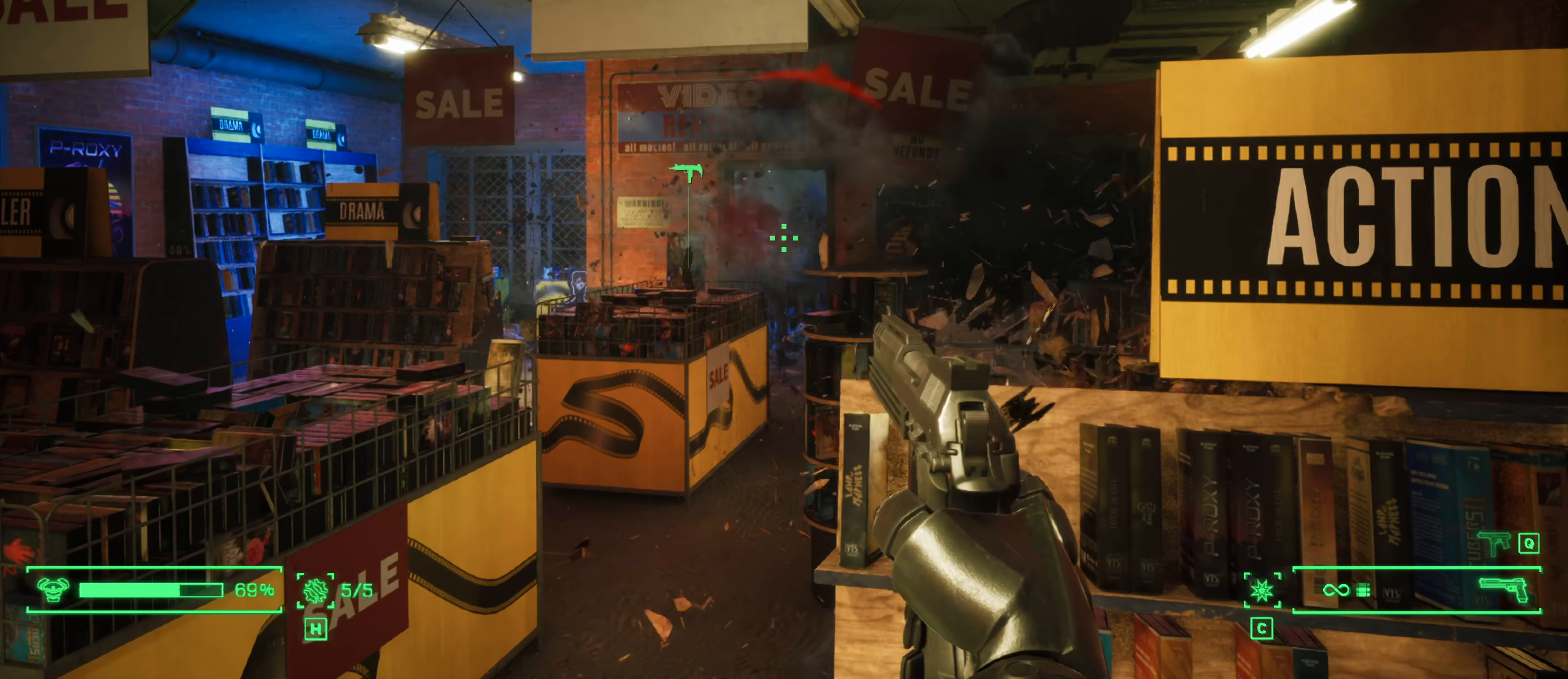
{"keys": [], "mouse": [], "events": [[333, "mouse_left", "up"]]}
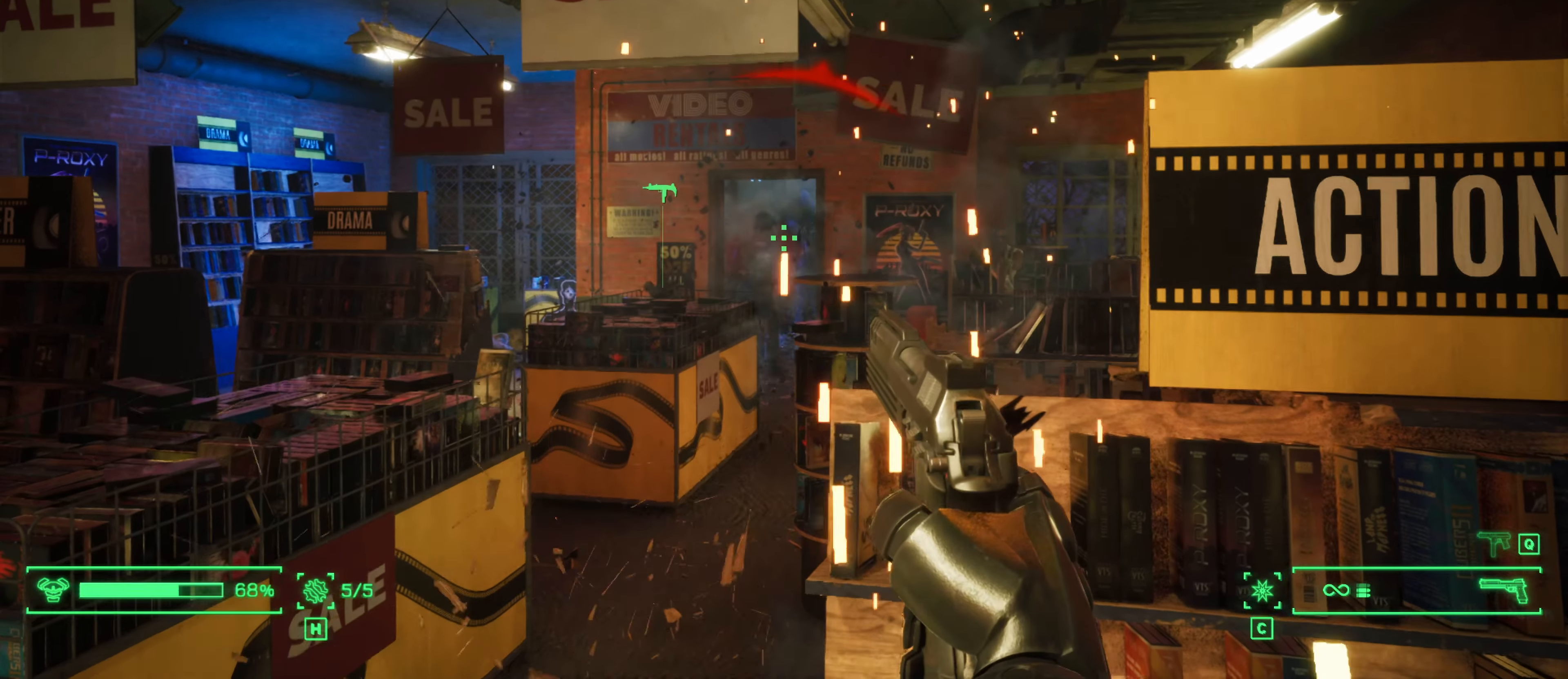
{"keys": [], "mouse": [], "events": [[117, "mouse_left", "down"], [400, "mouse_left", "up"]]}
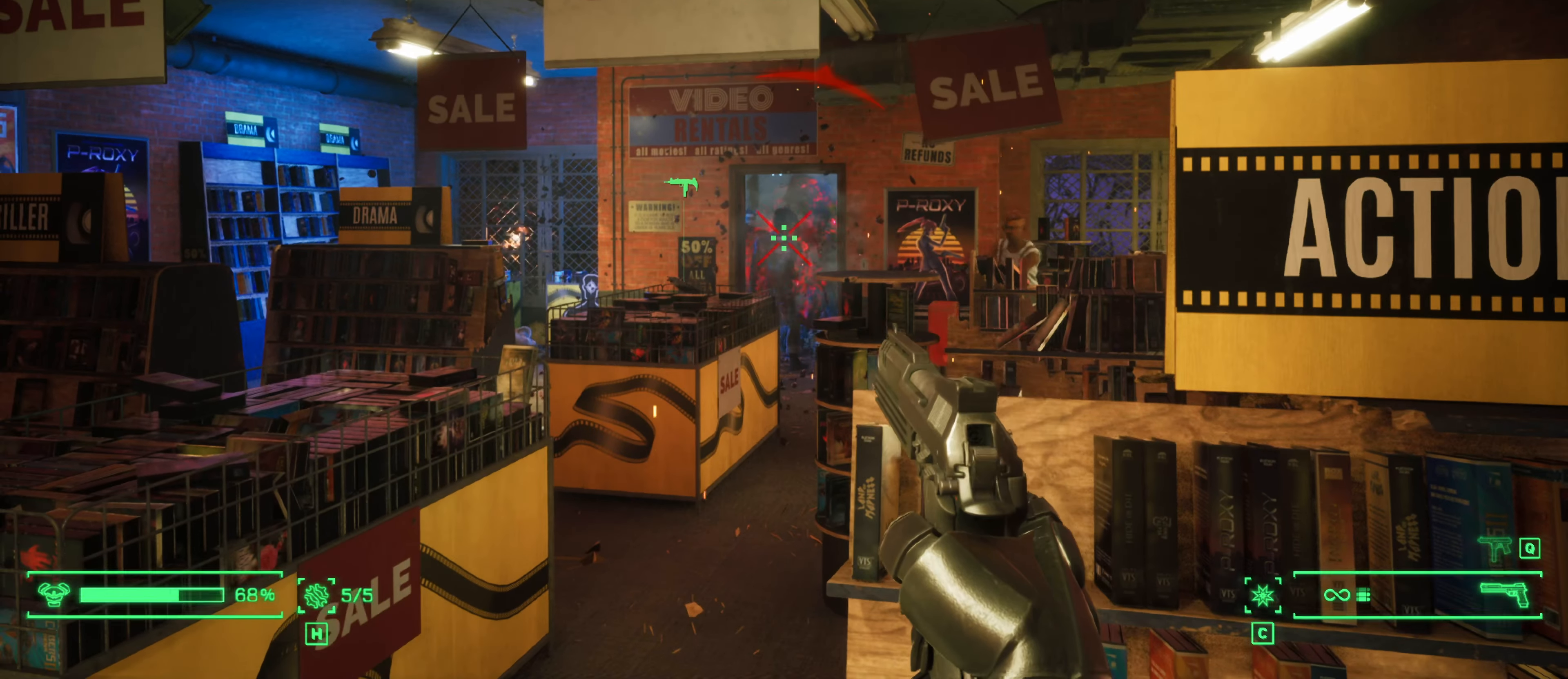
{"keys": [], "mouse": [], "events": [[83, "mouse_left", "down"], [417, "mouse_left", "up"]]}
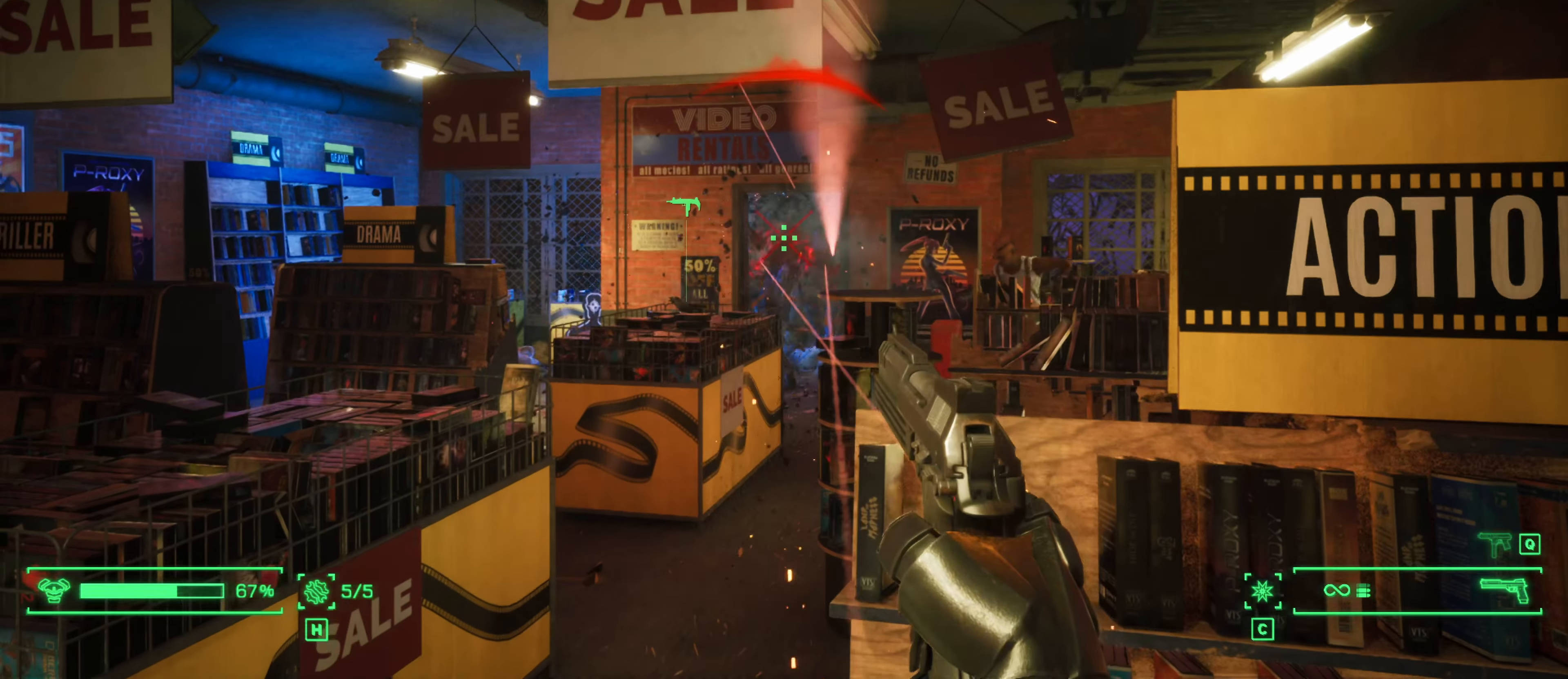
{"keys": [], "mouse": [], "events": [[200, "mouse_left", "down"], [433, "mouse_left", "up"]]}
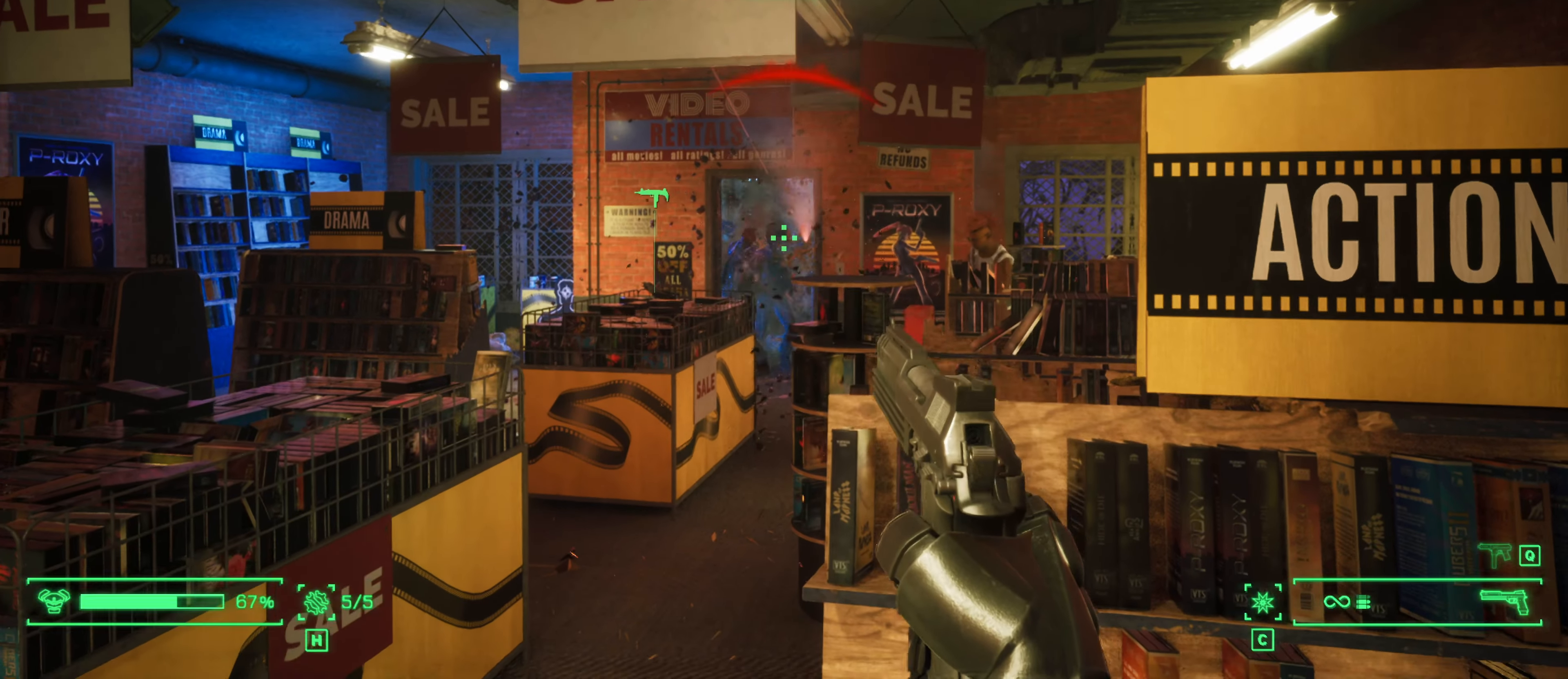
{"keys": [], "mouse": ["left"], "events": [[450, "mouse_left", "down"]]}
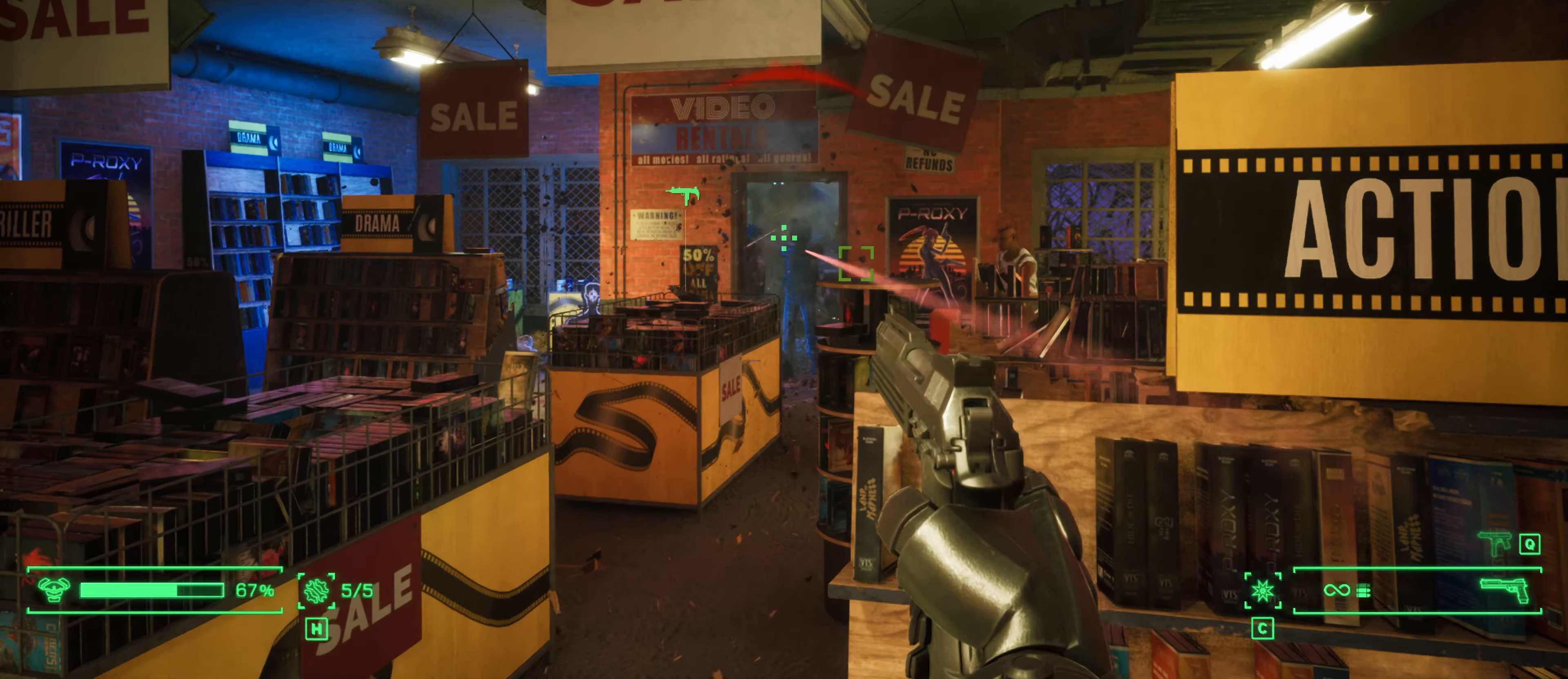
{"keys": [], "mouse": ["left"], "events": [[133, "mouse_left", "up"], [367, "mouse_left", "down"]]}
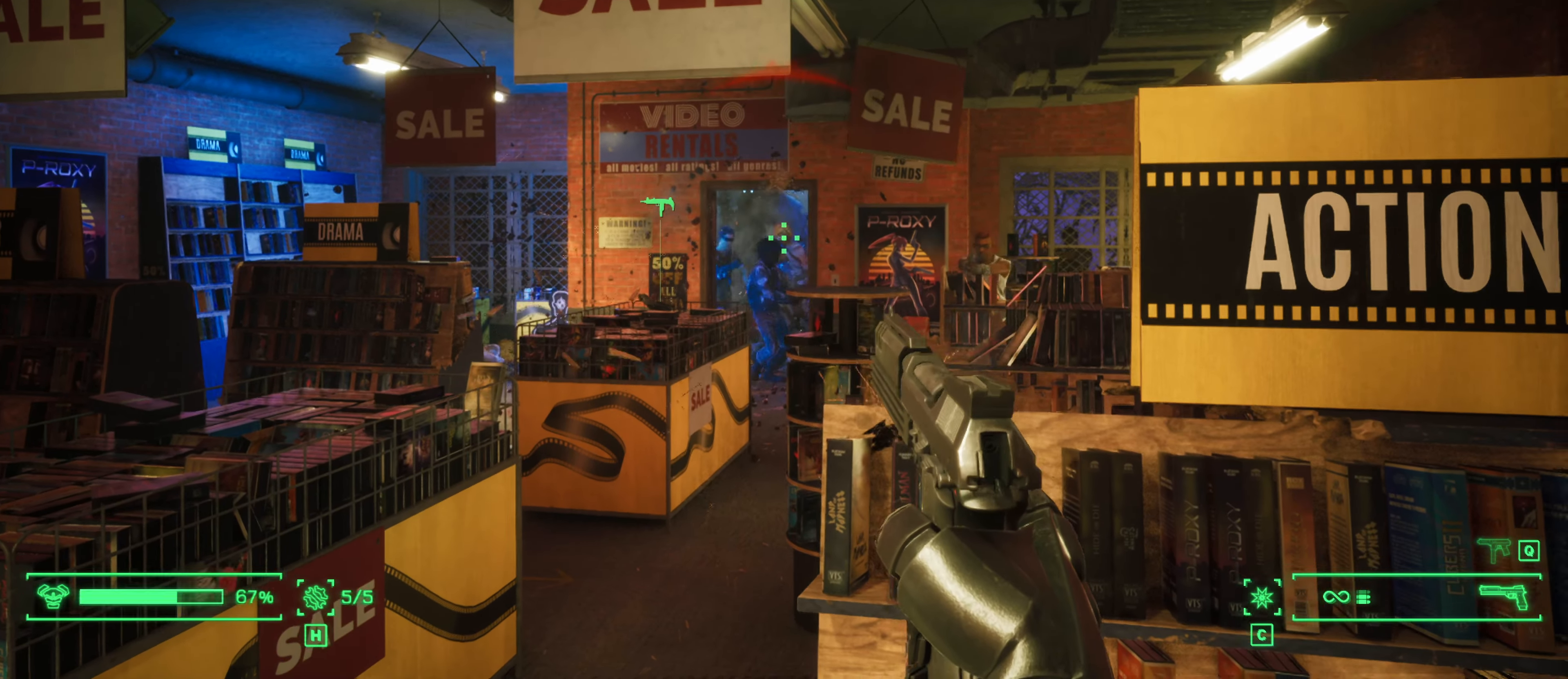
{"keys": [], "mouse": ["left"], "events": [[150, "mouse_left", "up"], [383, "mouse_left", "down"]]}
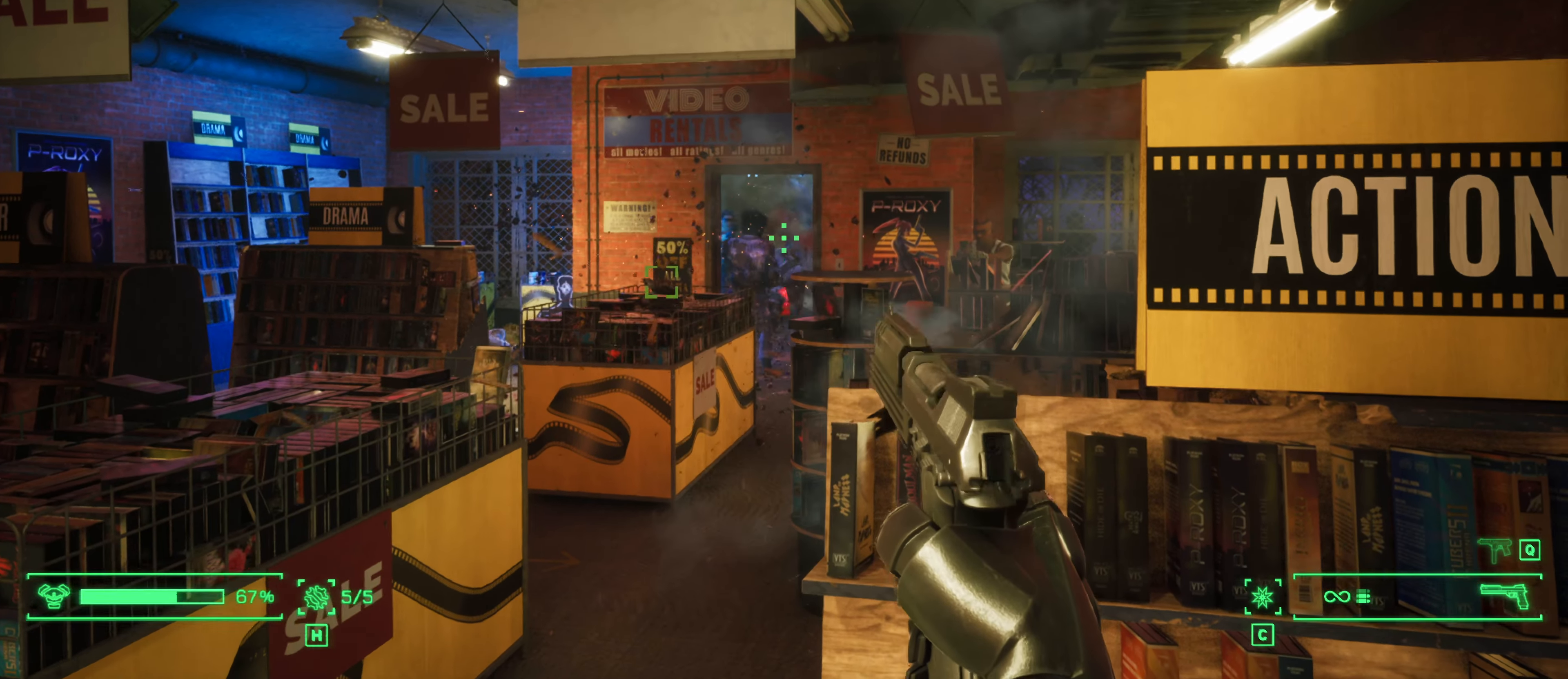
{"keys": [], "mouse": [], "events": [[67, "mouse_left", "up"], [250, "mouse_left", "down"], [450, "mouse_left", "up"]]}
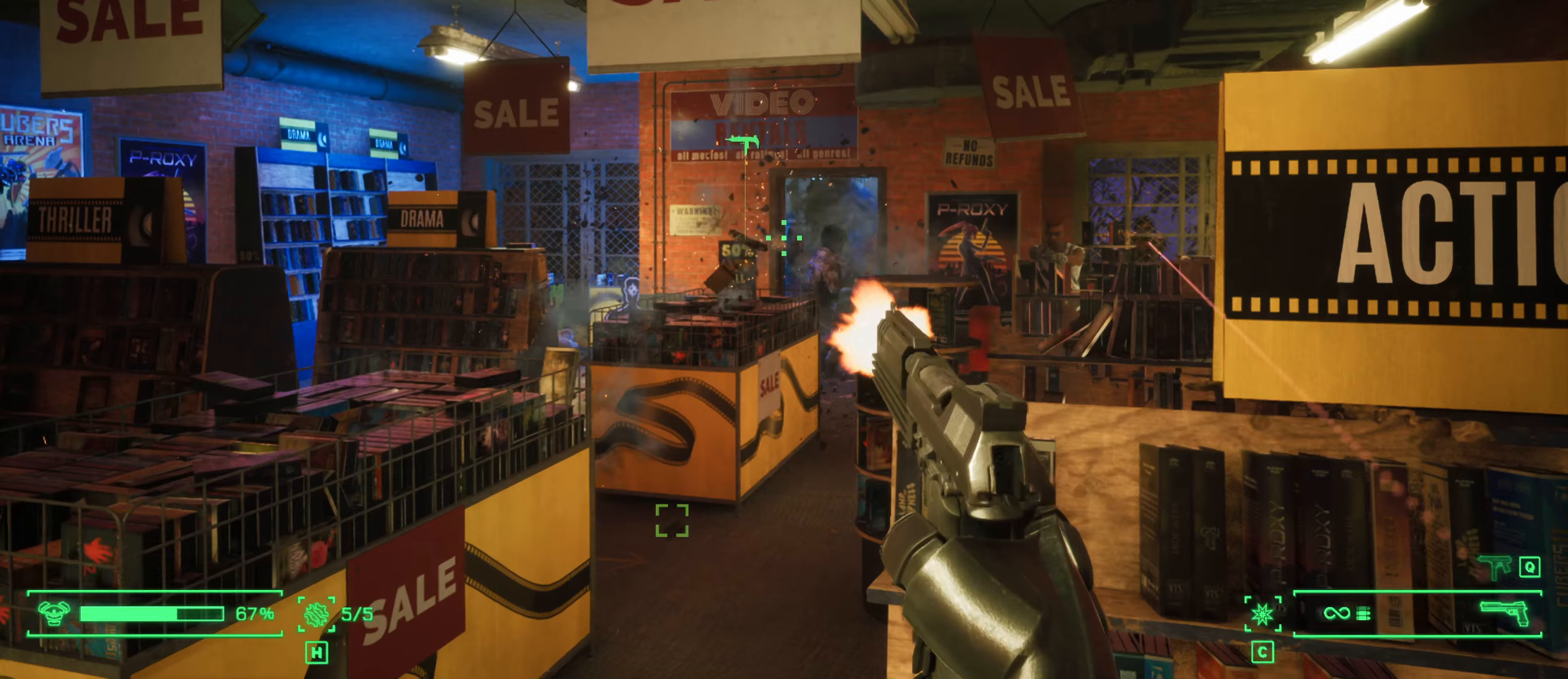
{"keys": [], "mouse": ["left"], "events": [[134, "mouse_left", "down"], [267, "mouse_left", "up"], [417, "mouse_left", "down"]]}